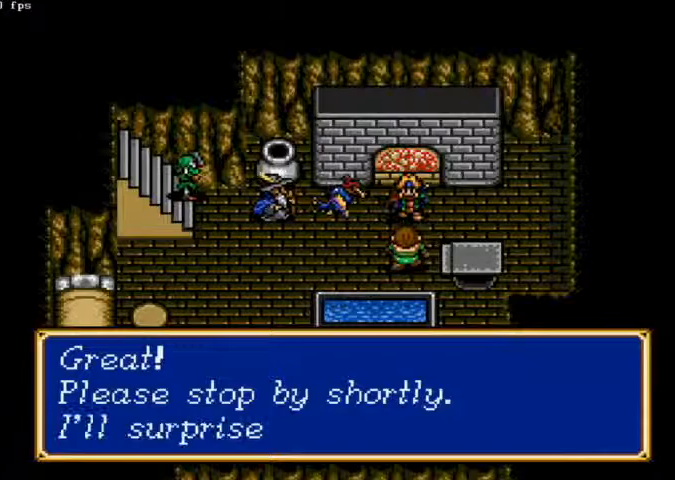
Gameplay with a controller (Xbox layout); each line is a JSON object with the inputs held at the frame after it (dt_ms = milliseconds from this image to that frame). "events" lists button and stick changes between this image and that frame as [ms after this image, input, new state], when the widget could be followed in between. Not read: A L2 L3 R2 R3.
{"dt_ms": 500, "buttons": ["X"], "left_stick": "center", "right_stick": "center", "events": []}
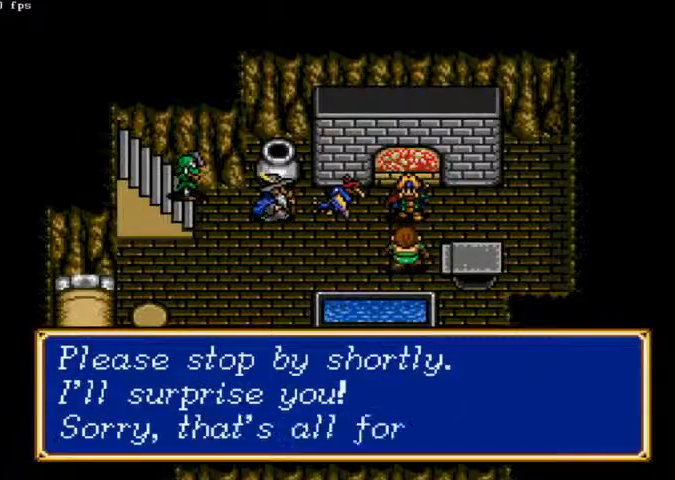
{"dt_ms": 500, "buttons": ["X"], "left_stick": "center", "right_stick": "center", "events": []}
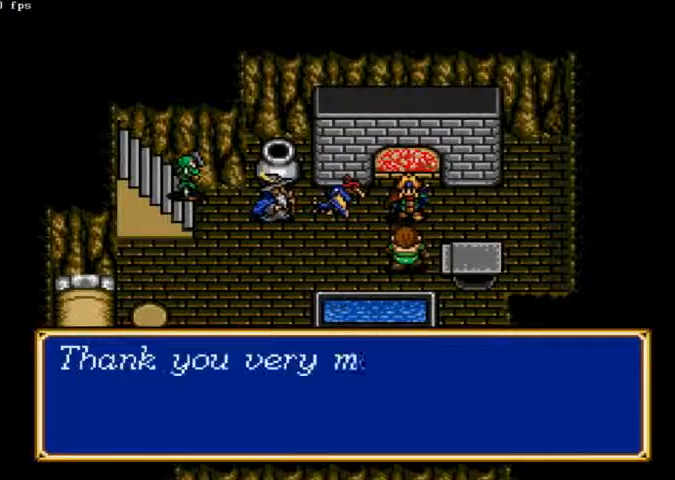
{"dt_ms": 500, "buttons": ["DPAD_LEFT"], "left_stick": "center", "right_stick": "center"}
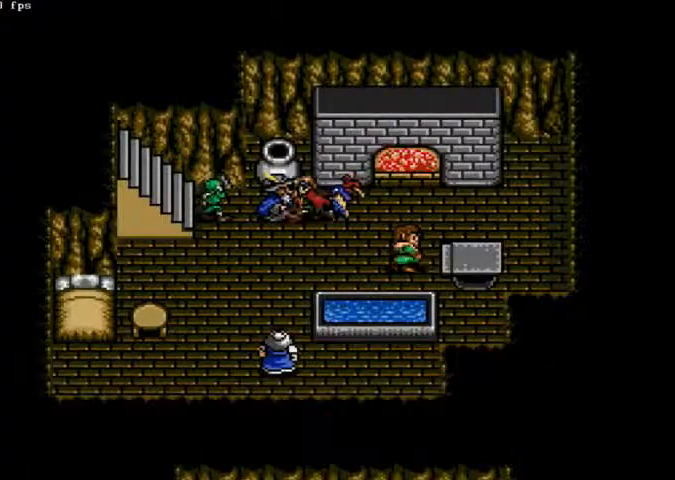
{"dt_ms": 500, "buttons": ["DPAD_LEFT"], "left_stick": "center", "right_stick": "center", "events": []}
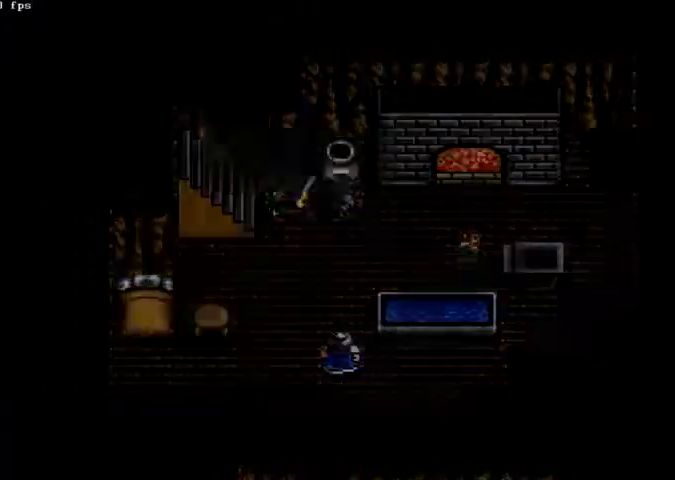
{"dt_ms": 500, "buttons": ["DPAD_UP"], "left_stick": "center", "right_stick": "center", "events": [[167, "DPAD_LEFT", "up"], [267, "DPAD_UP", "down"]]}
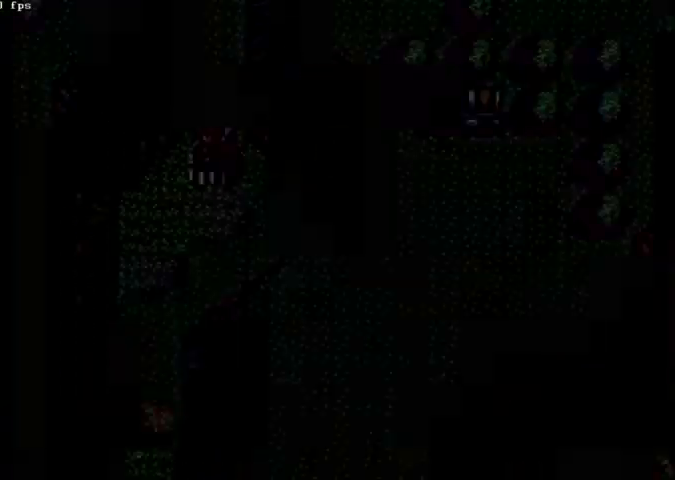
{"dt_ms": 500, "buttons": ["DPAD_UP"], "left_stick": "center", "right_stick": "center", "events": []}
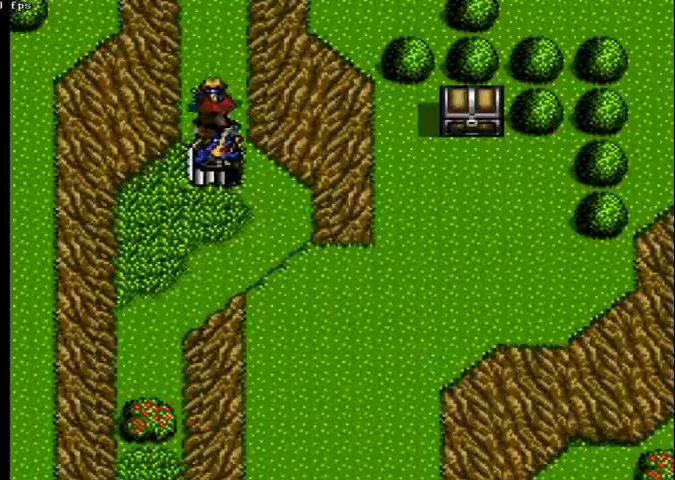
{"dt_ms": 500, "buttons": ["DPAD_UP"], "left_stick": "center", "right_stick": "center", "events": []}
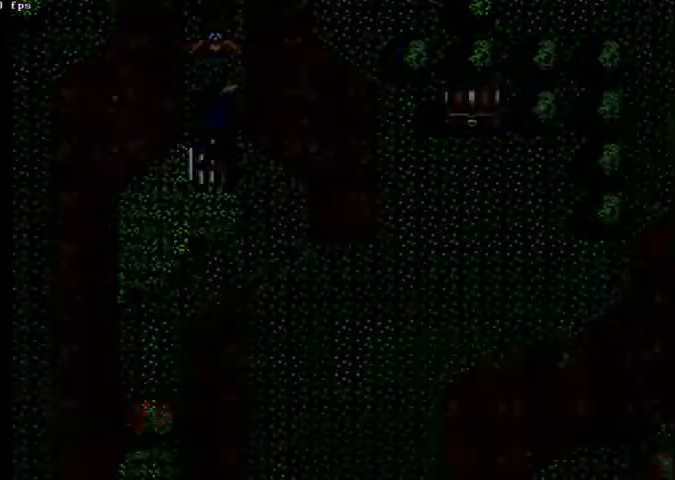
{"dt_ms": 500, "buttons": [], "left_stick": "center", "right_stick": "center", "events": [[267, "DPAD_UP", "up"]]}
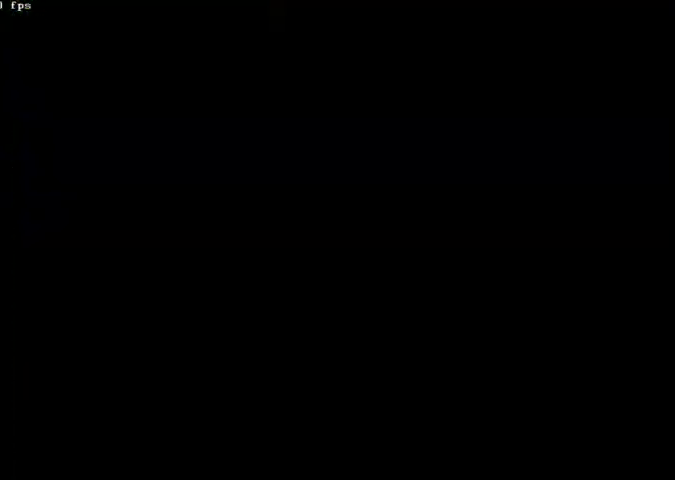
{"dt_ms": 500, "buttons": ["DPAD_LEFT"], "left_stick": "center", "right_stick": "center", "events": [[33, "DPAD_LEFT", "down"]]}
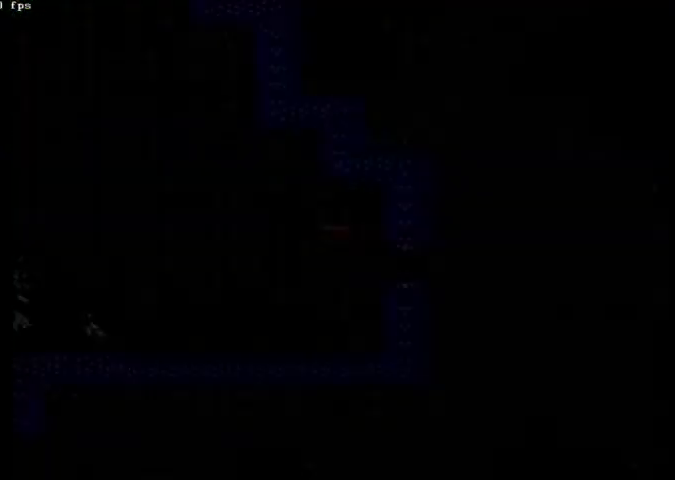
{"dt_ms": 500, "buttons": ["DPAD_LEFT"], "left_stick": "center", "right_stick": "center", "events": []}
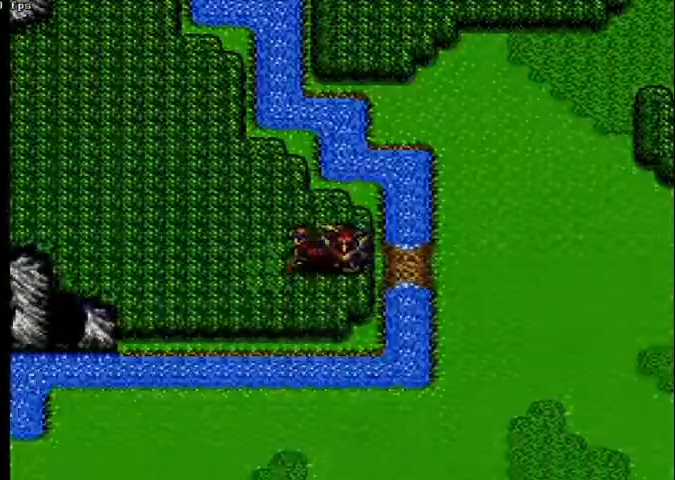
{"dt_ms": 500, "buttons": [], "left_stick": "center", "right_stick": "center", "events": [[300, "DPAD_LEFT", "up"]]}
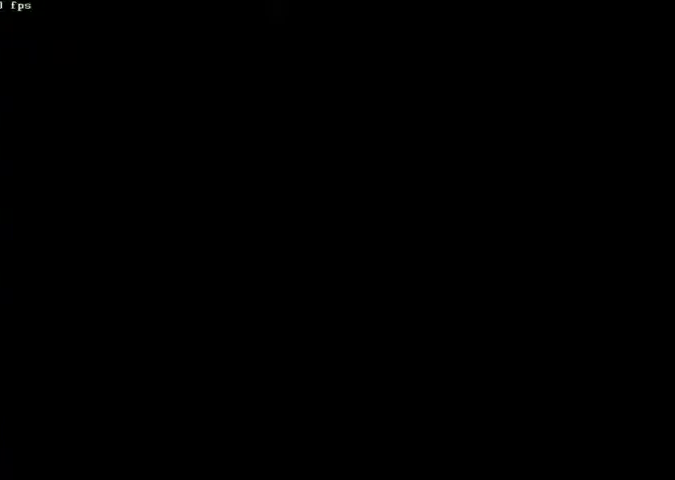
{"dt_ms": 500, "buttons": ["DPAD_UP"], "left_stick": "center", "right_stick": "center", "events": [[133, "DPAD_UP", "down"]]}
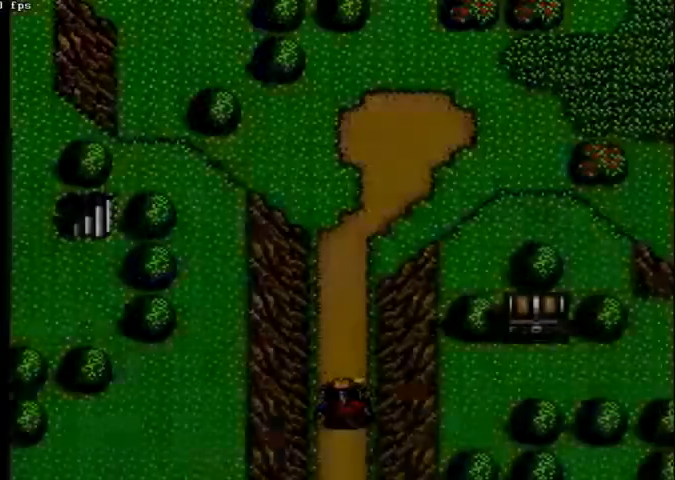
{"dt_ms": 500, "buttons": ["DPAD_UP"], "left_stick": "center", "right_stick": "center", "events": []}
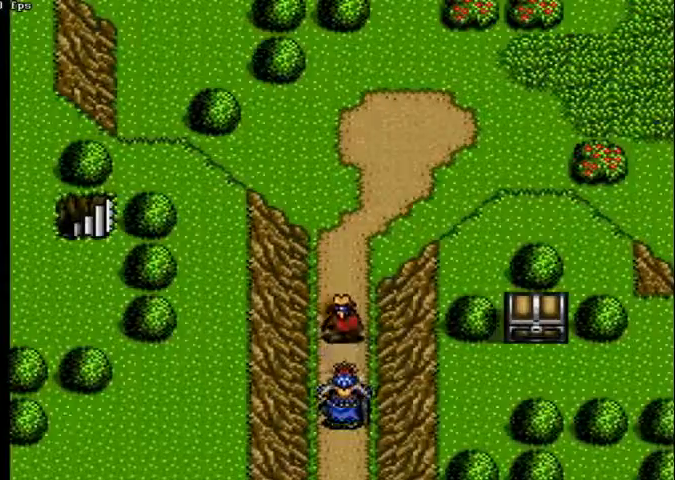
{"dt_ms": 1000, "buttons": ["DPAD_RIGHT"], "left_stick": "center", "right_stick": "center"}
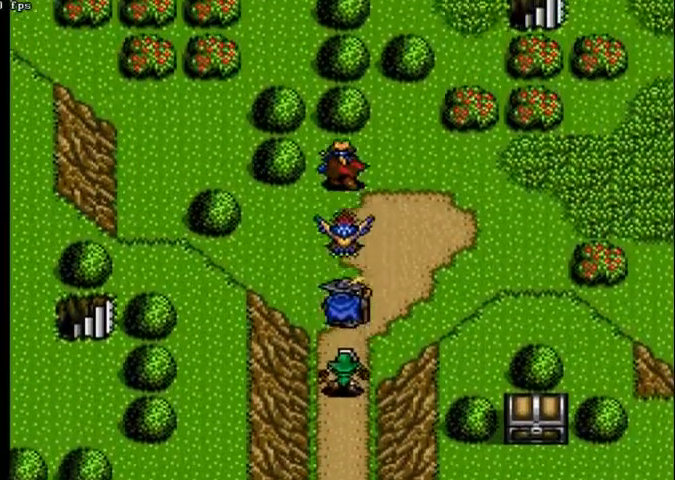
{"dt_ms": 500, "buttons": ["DPAD_UP"], "left_stick": "center", "right_stick": "center", "events": [[400, "DPAD_RIGHT", "up"], [500, "DPAD_UP", "down"]]}
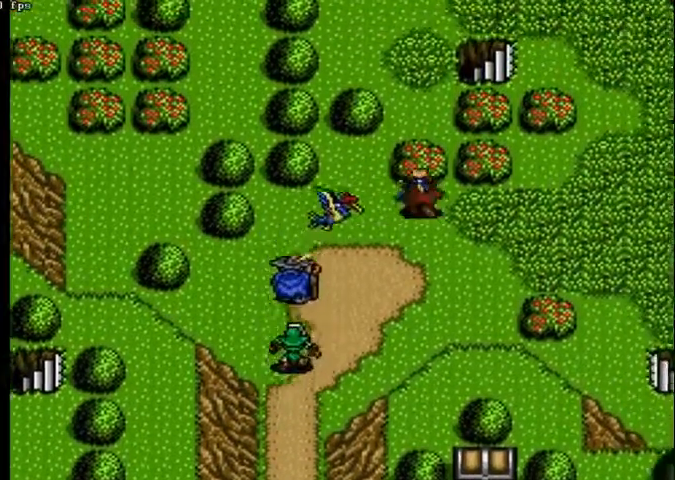
{"dt_ms": 500, "buttons": ["DPAD_UP"], "left_stick": "center", "right_stick": "center", "events": []}